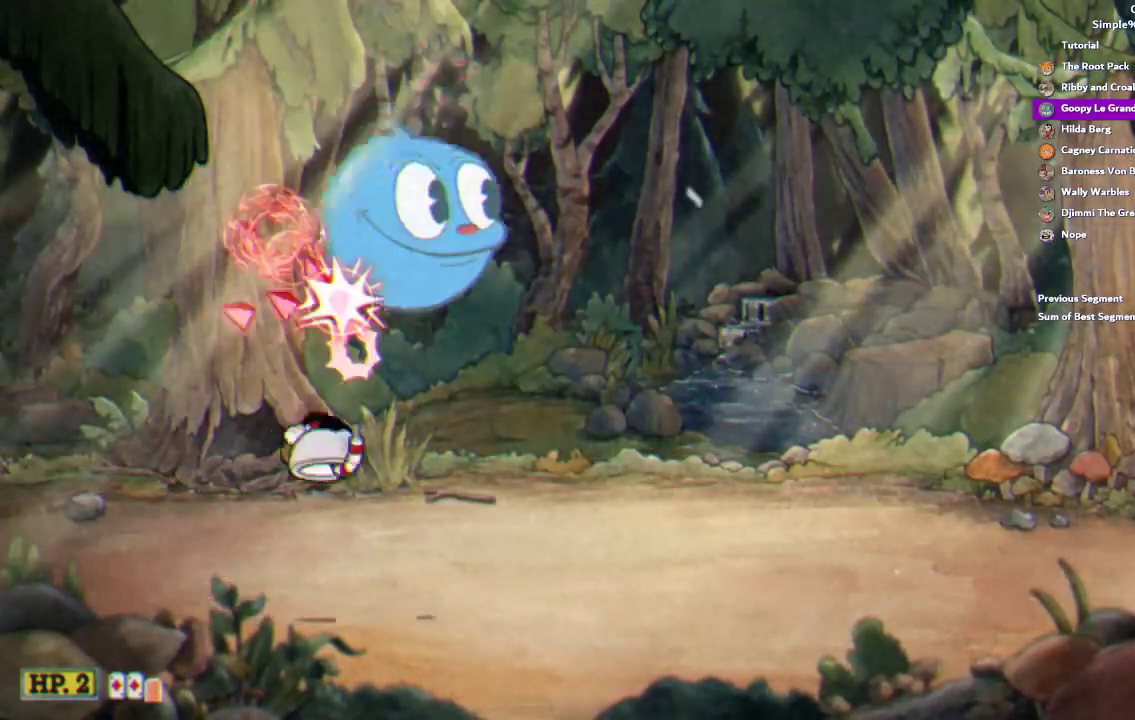
Gameplay with a controller (PlayStation layout); each line is a JSON object with the inputs held at the frame after it. "events" lists button and stick changes between this image and that frame as [ms after this image, input, new state], when the widget could be followed in between. This document gives stick clicks only as held states, not as events. Not read: L1 L2 R1 R2.
{"buttons": [], "left_stick": "center", "right_stick": "center", "events": [[117, "left_stick", "center"]]}
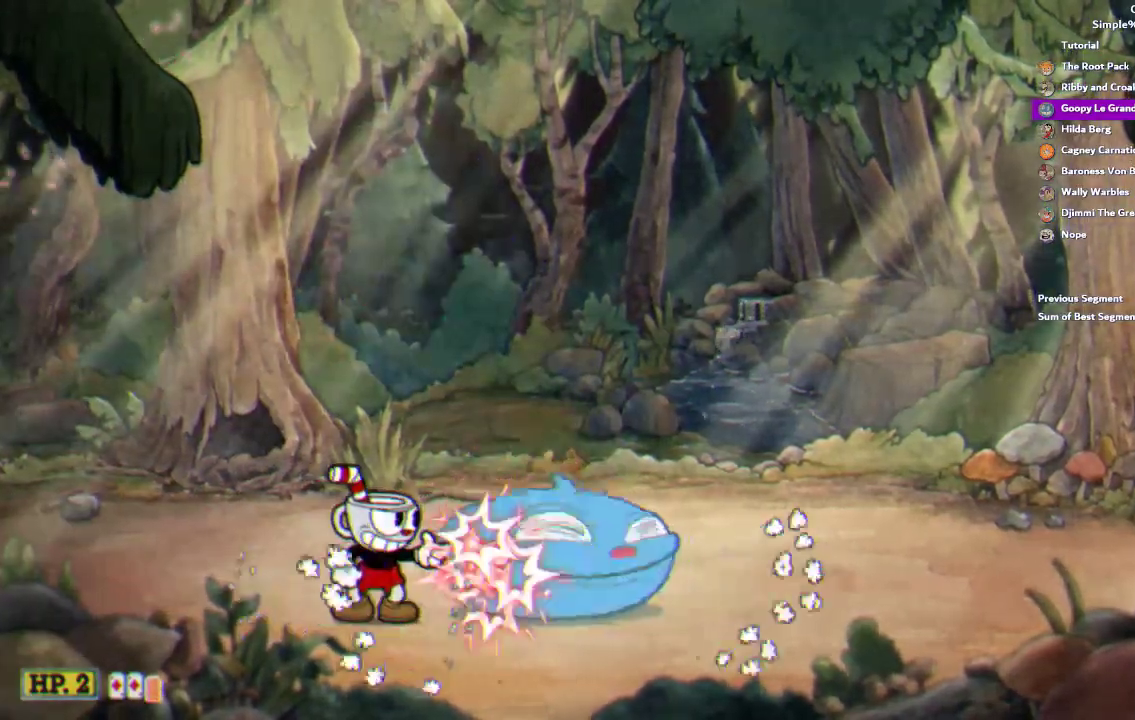
{"buttons": [], "left_stick": "center", "right_stick": "center", "events": []}
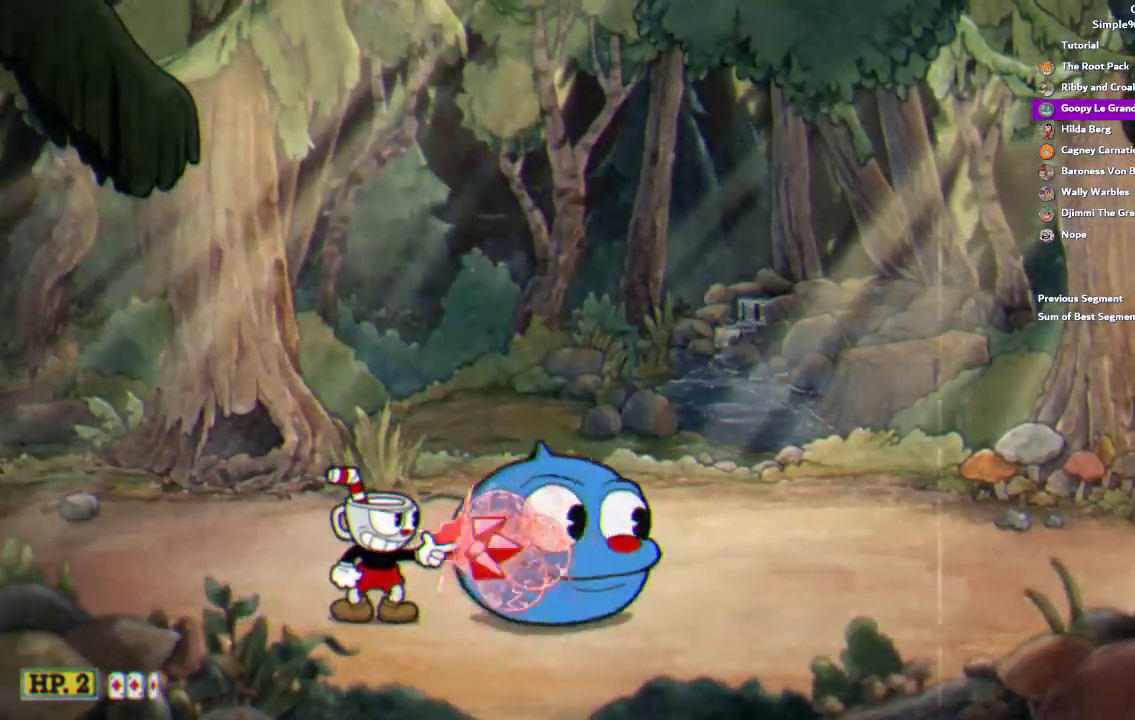
{"buttons": [], "left_stick": "center", "right_stick": "center", "events": []}
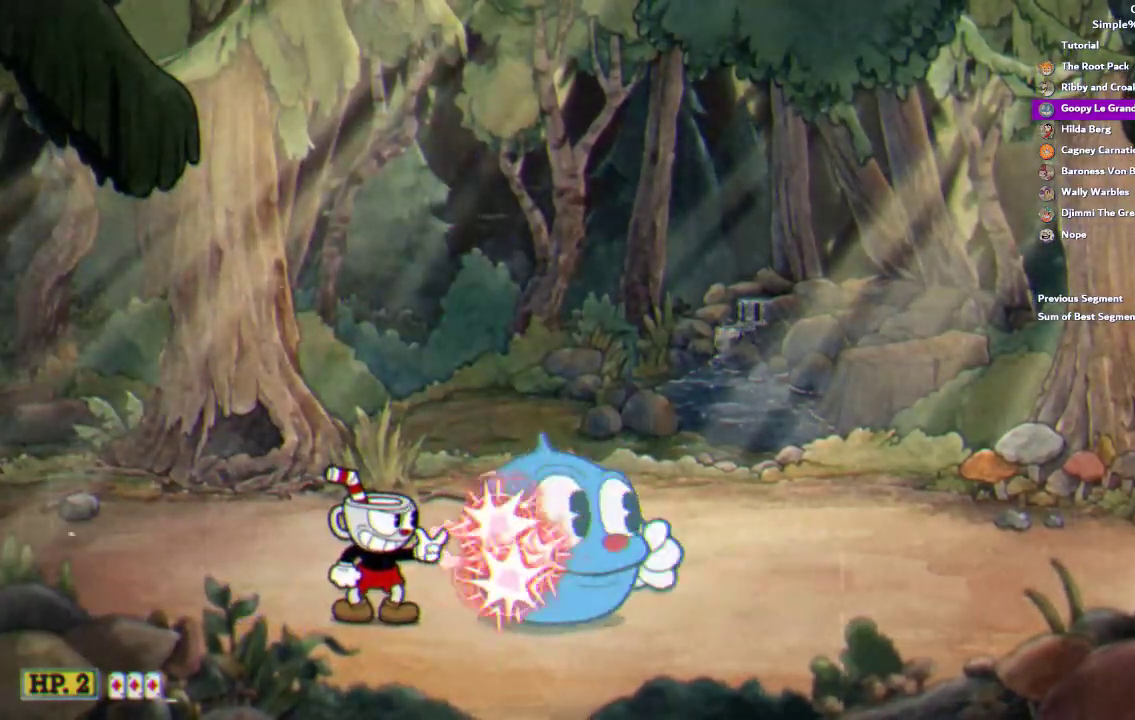
{"buttons": [], "left_stick": "center", "right_stick": "center", "events": []}
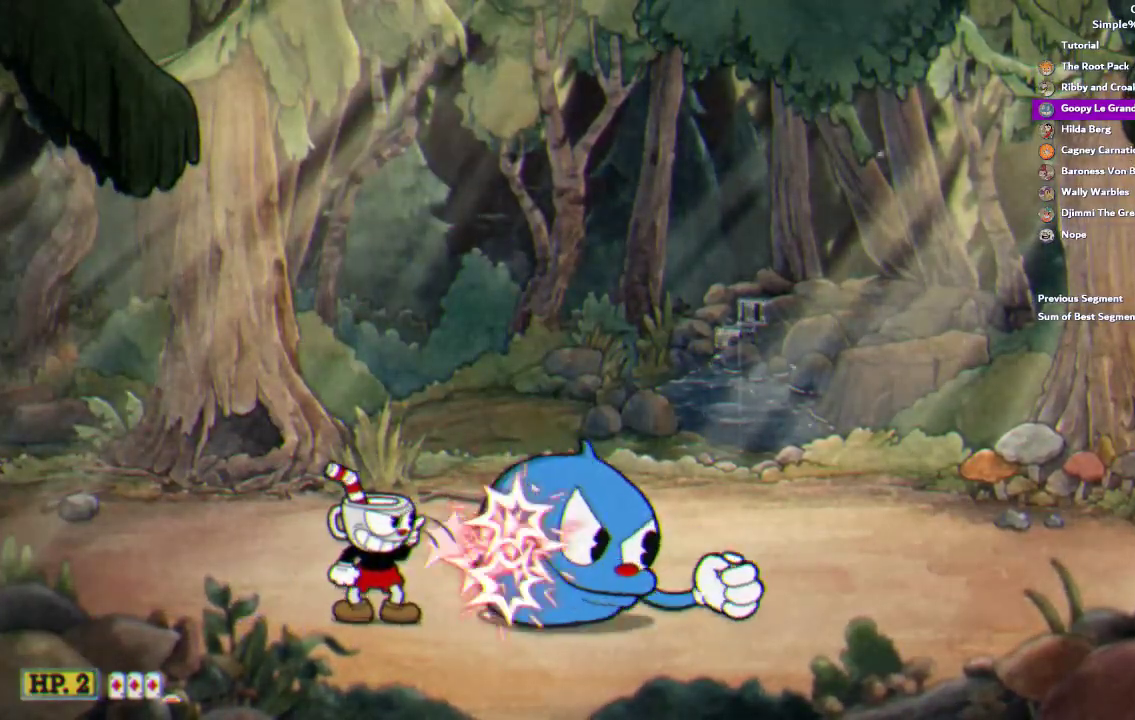
{"buttons": [], "left_stick": "center", "right_stick": "center", "events": []}
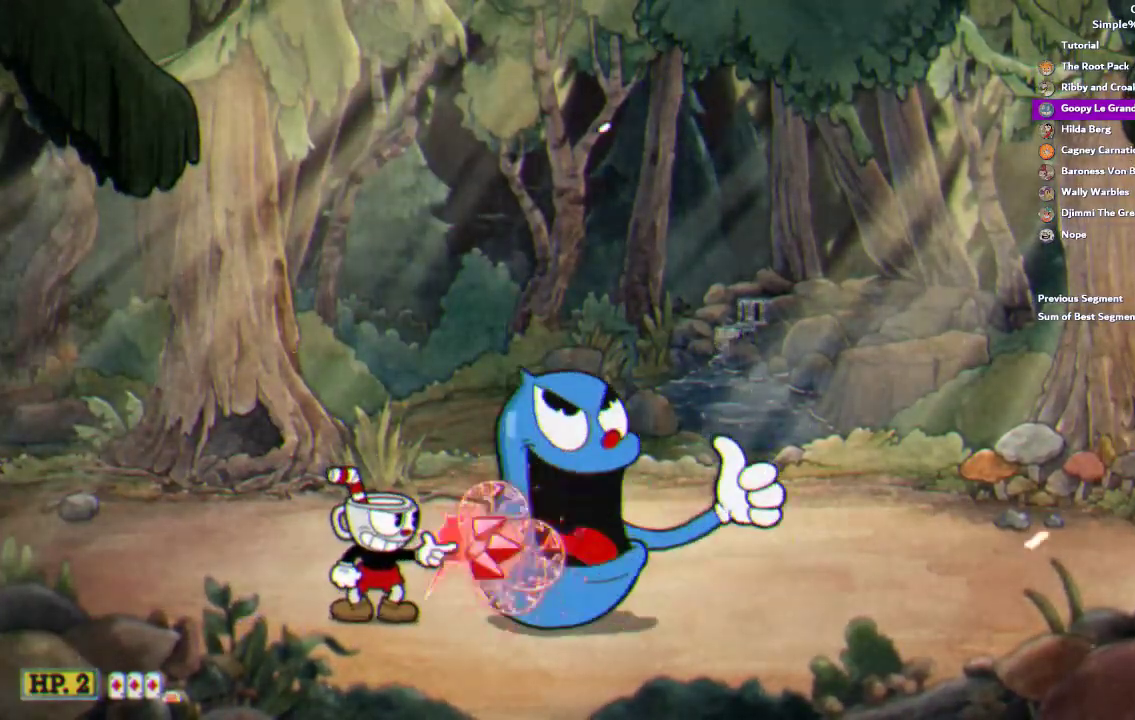
{"buttons": [], "left_stick": "center", "right_stick": "center", "events": []}
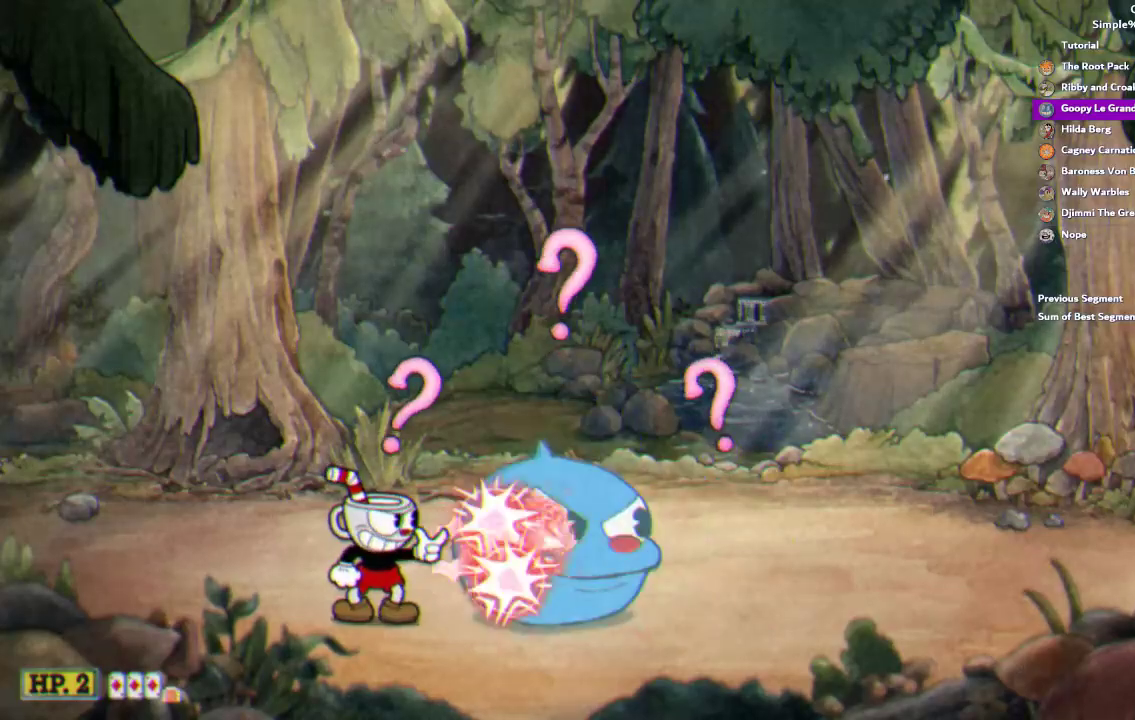
{"buttons": [], "left_stick": "center", "right_stick": "center", "events": []}
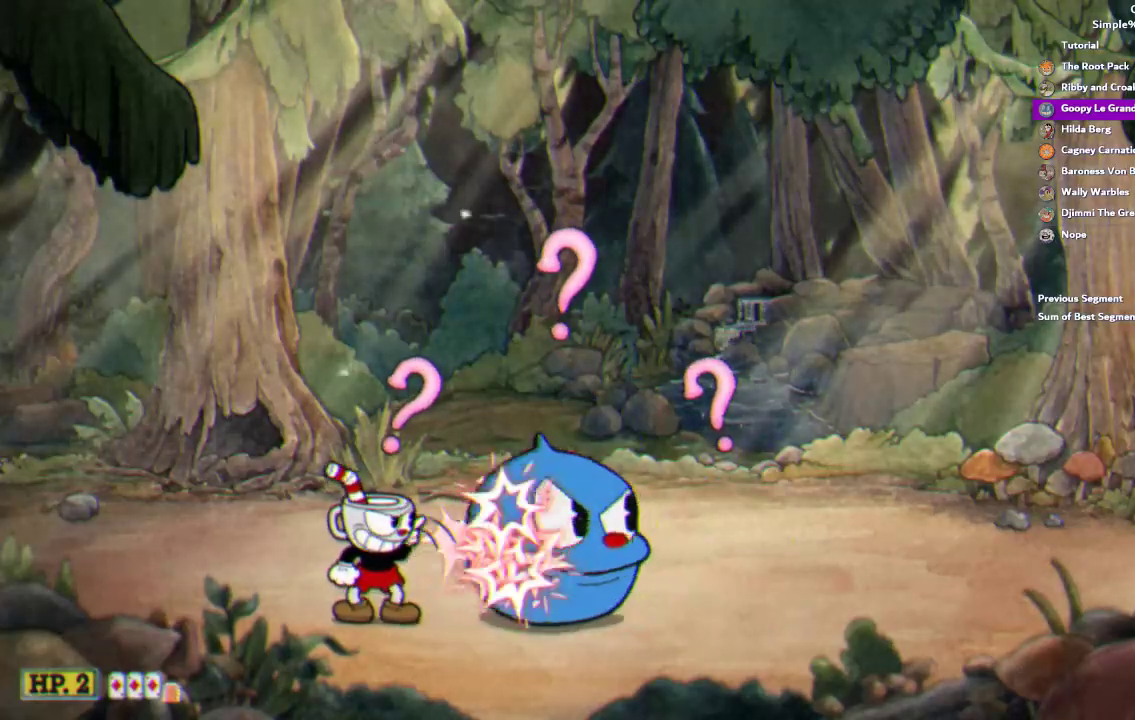
{"buttons": [], "left_stick": "center", "right_stick": "center", "events": []}
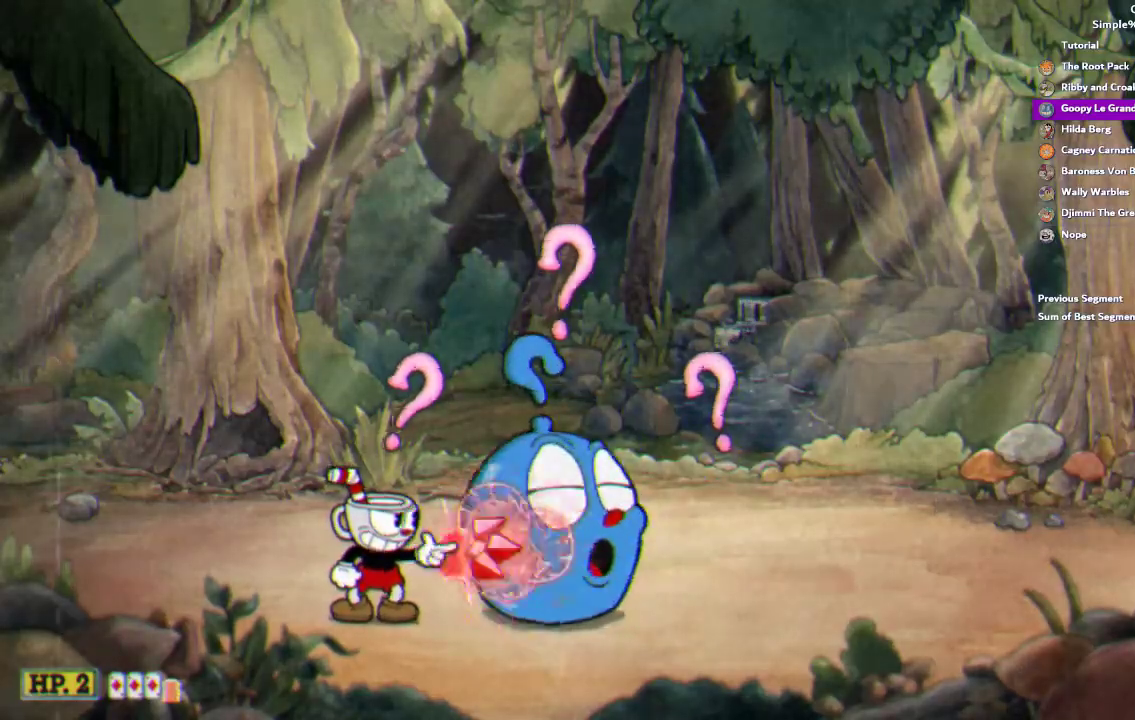
{"buttons": [], "left_stick": "center", "right_stick": "center", "events": []}
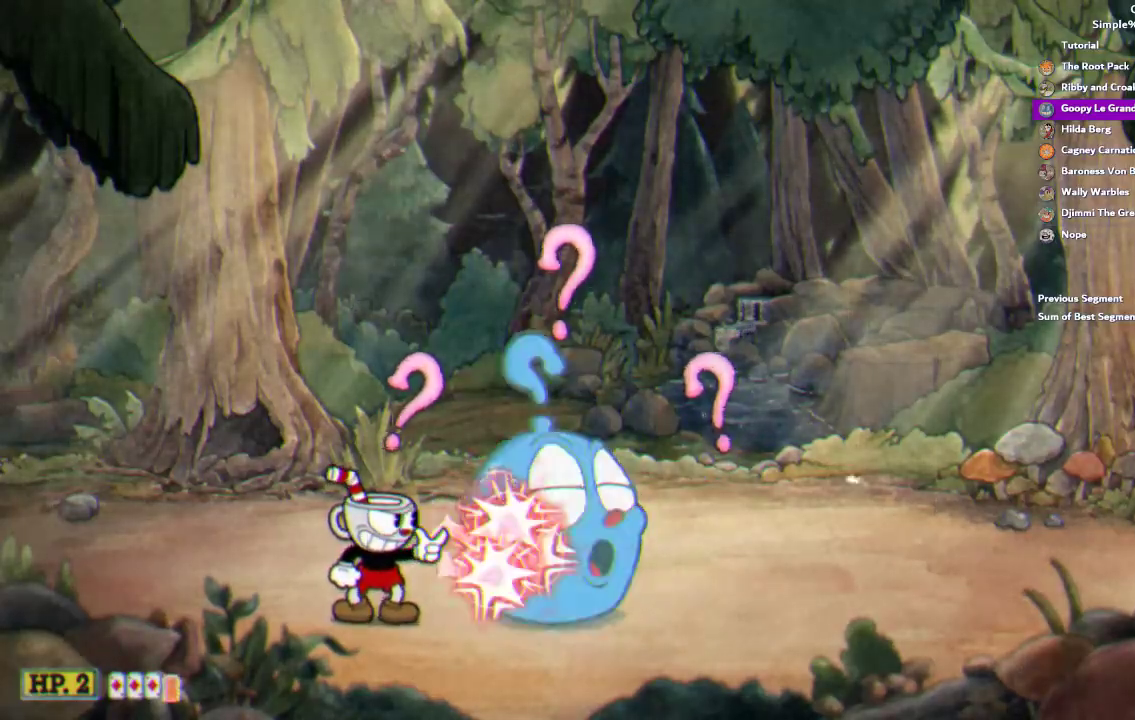
{"buttons": ["SQUARE"], "left_stick": "center", "right_stick": "center", "events": [[83, "SQUARE", "down"]]}
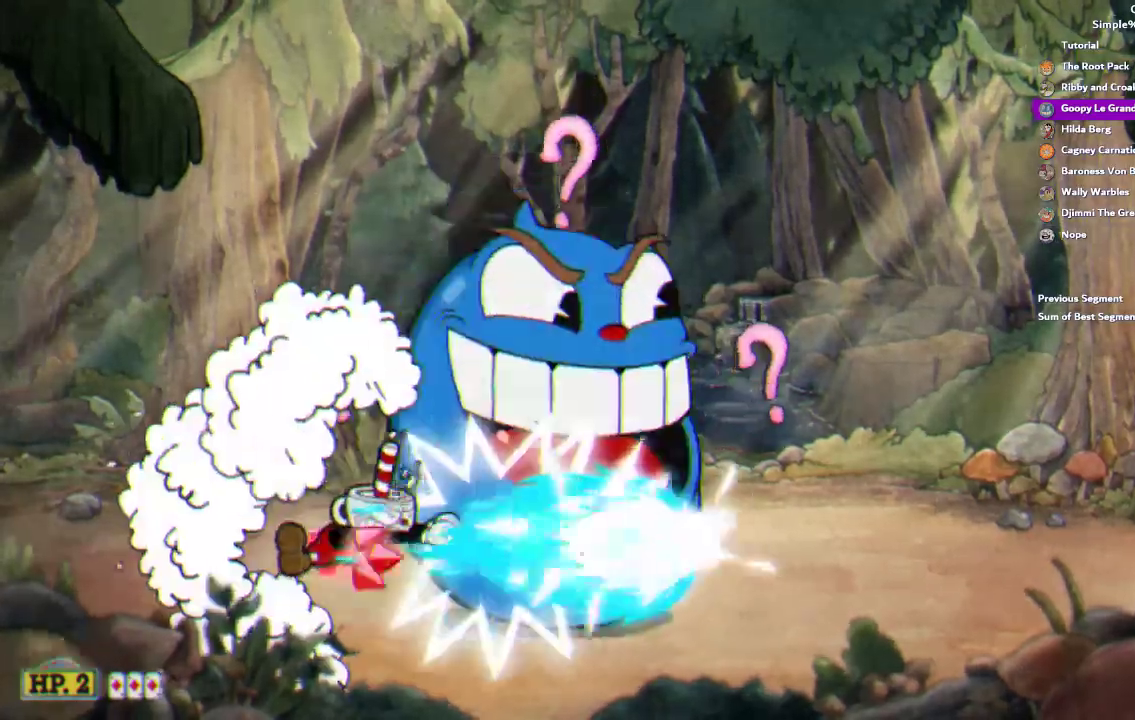
{"buttons": [], "left_stick": "center", "right_stick": "center", "events": [[83, "SQUARE", "up"], [83, "left_stick", "right"], [183, "left_stick", "center"]]}
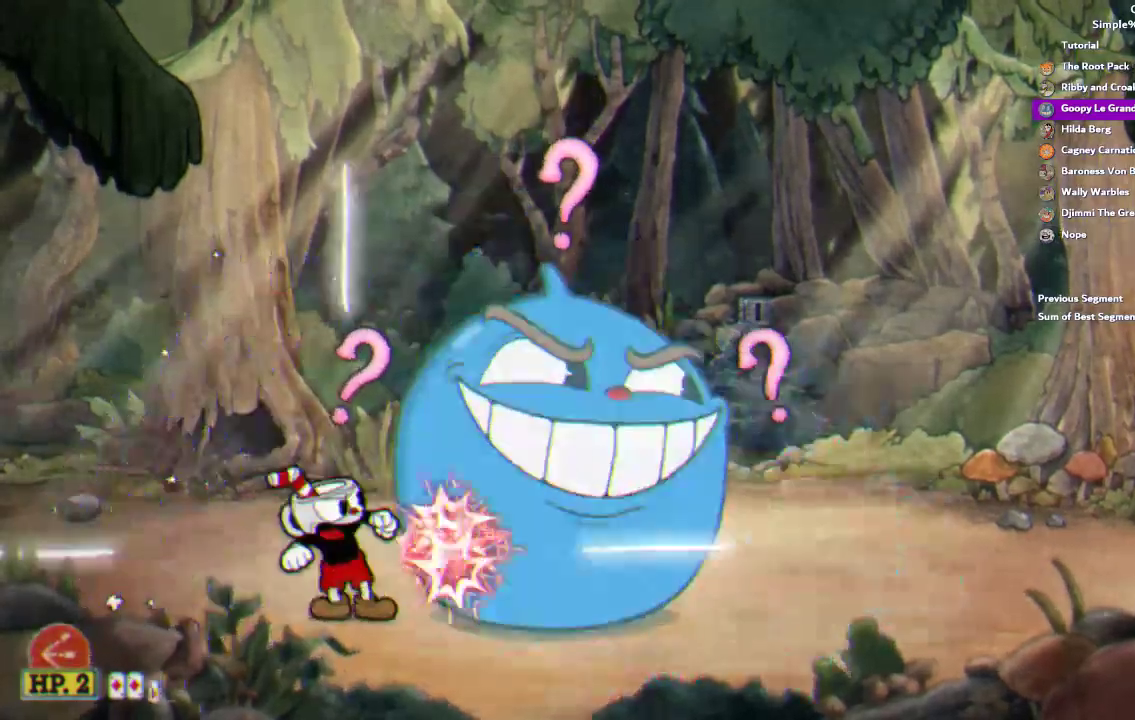
{"buttons": ["SQUARE"], "left_stick": "right", "right_stick": "center", "events": [[17, "SQUARE", "down"], [117, "SQUARE", "up"], [417, "SQUARE", "down"], [417, "left_stick", "right"]]}
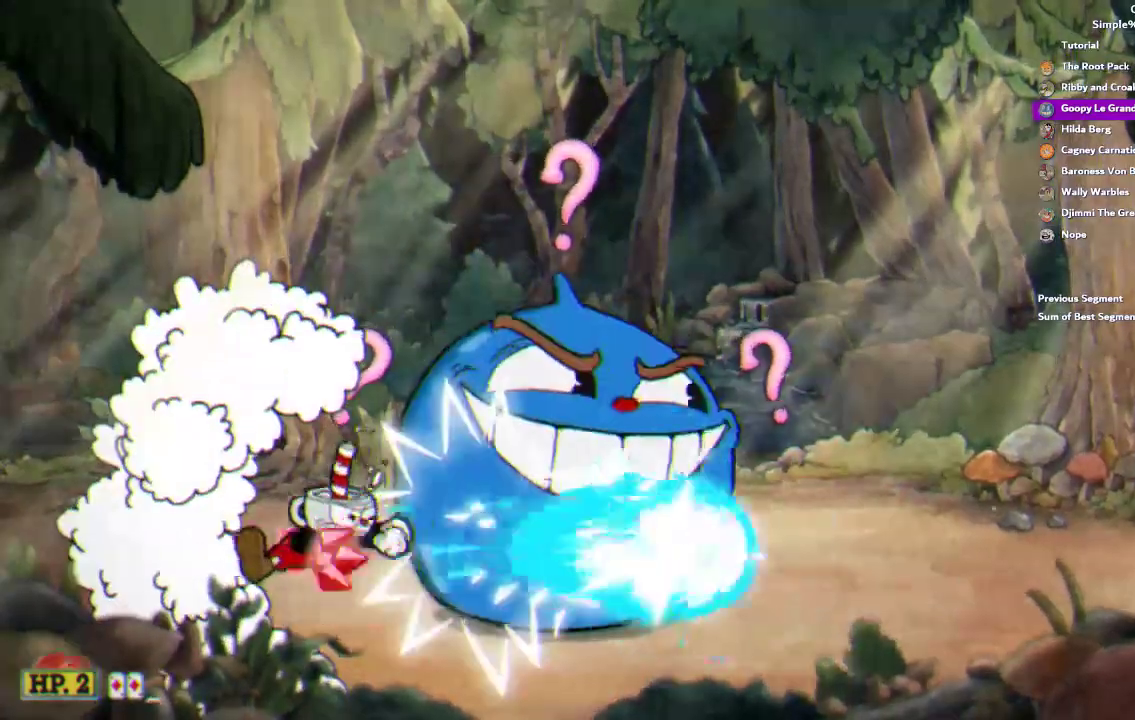
{"buttons": ["SQUARE"], "left_stick": "center", "right_stick": "center", "events": [[150, "left_stick", "center"]]}
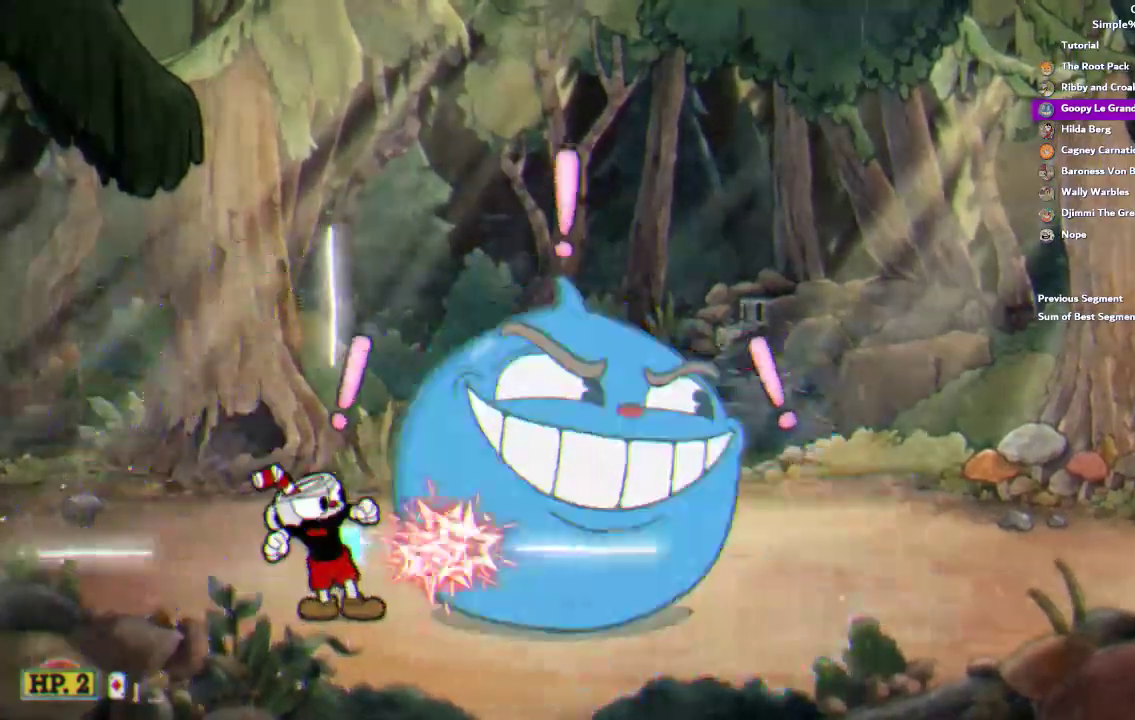
{"buttons": ["SQUARE"], "left_stick": "right", "right_stick": "center", "events": [[217, "SQUARE", "up"], [283, "left_stick", "right"], [383, "SQUARE", "down"]]}
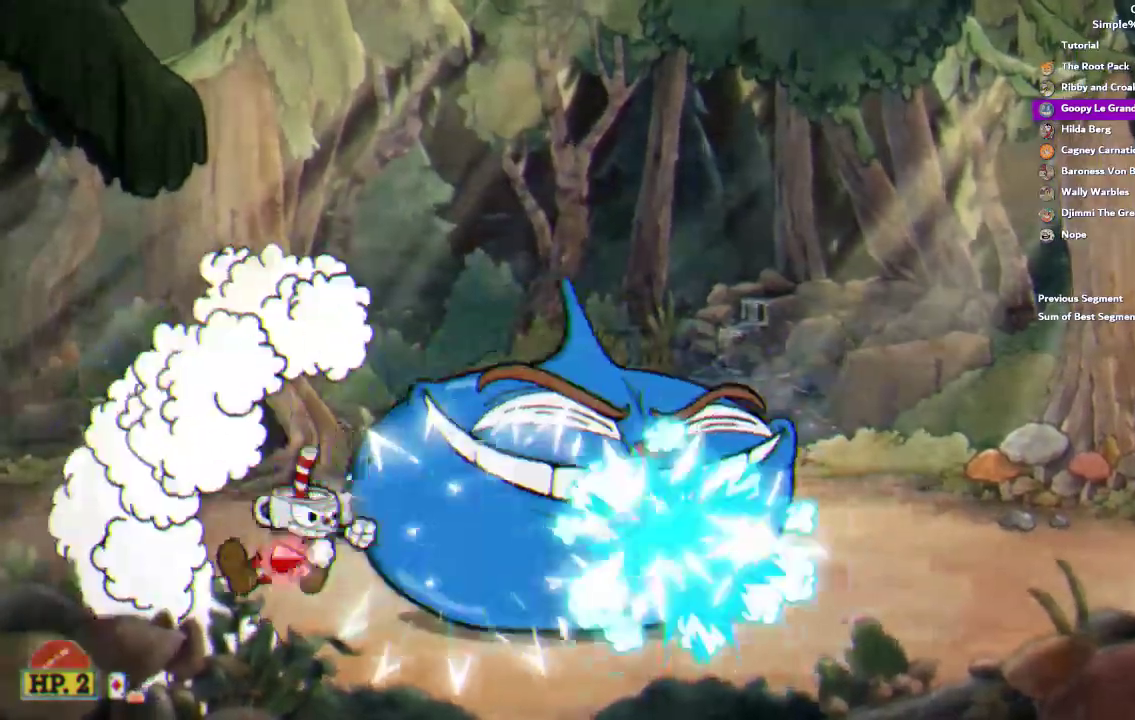
{"buttons": ["SQUARE"], "left_stick": "center", "right_stick": "center", "events": [[17, "SQUARE", "up"], [117, "left_stick", "center"], [133, "SQUARE", "down"]]}
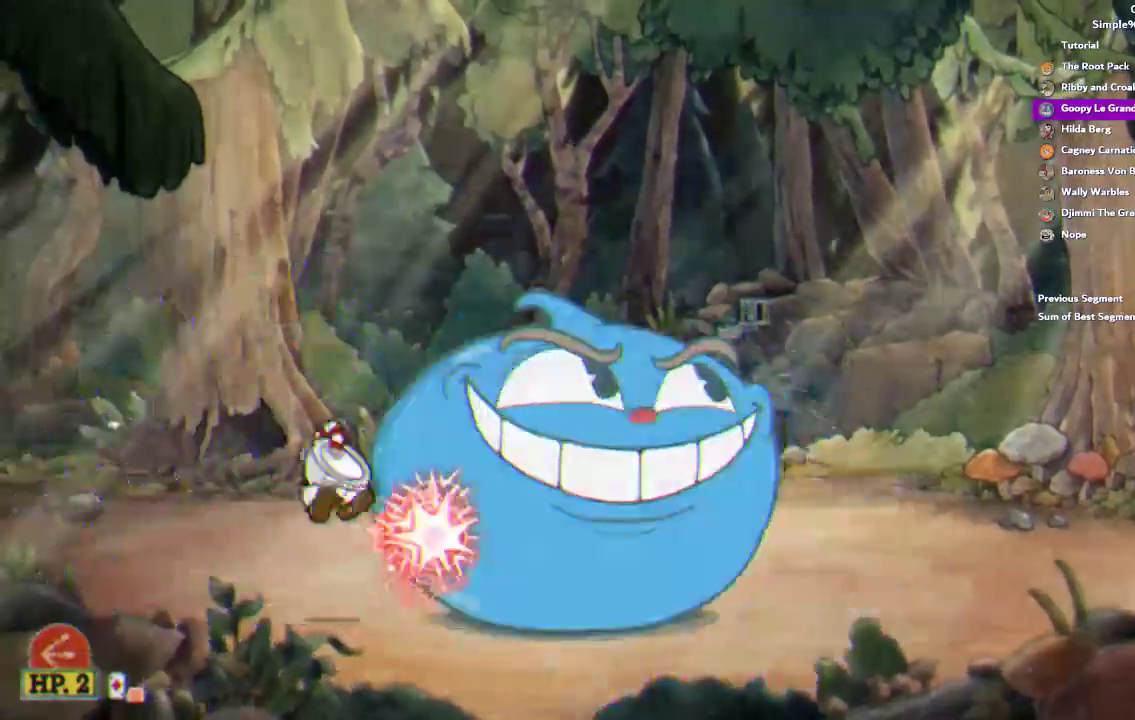
{"buttons": [], "left_stick": "right", "right_stick": "center", "events": [[183, "left_stick", "right"], [483, "SQUARE", "up"]]}
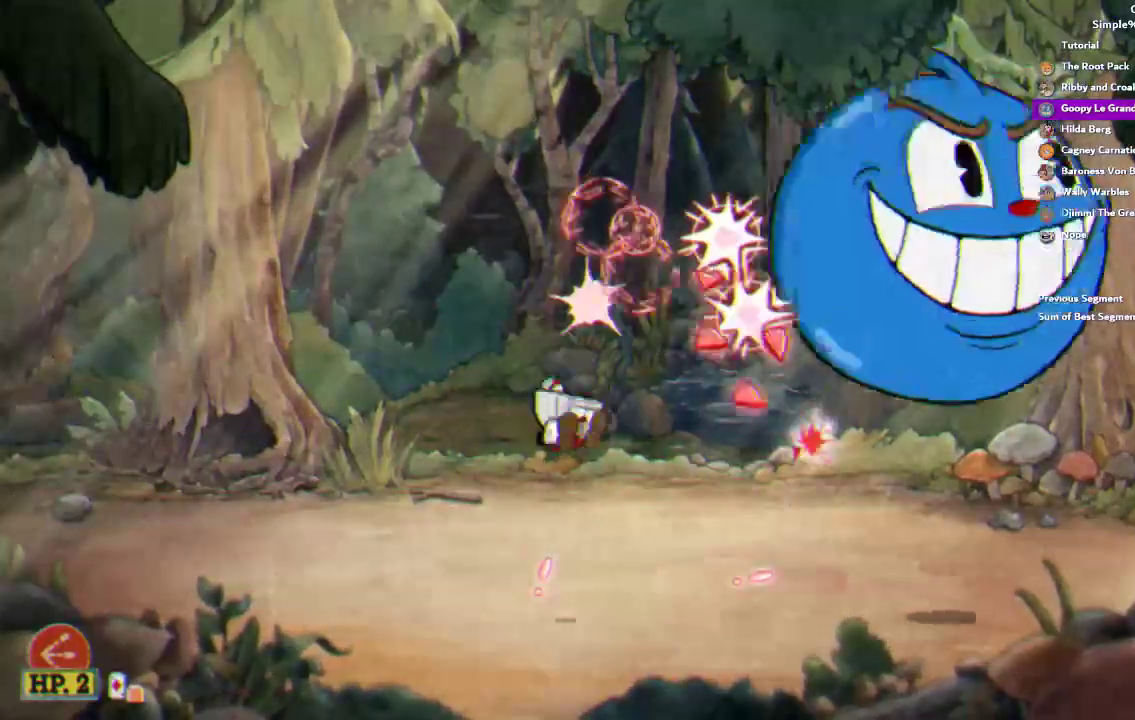
{"buttons": [], "left_stick": "center", "right_stick": "center", "events": [[450, "left_stick", "center"]]}
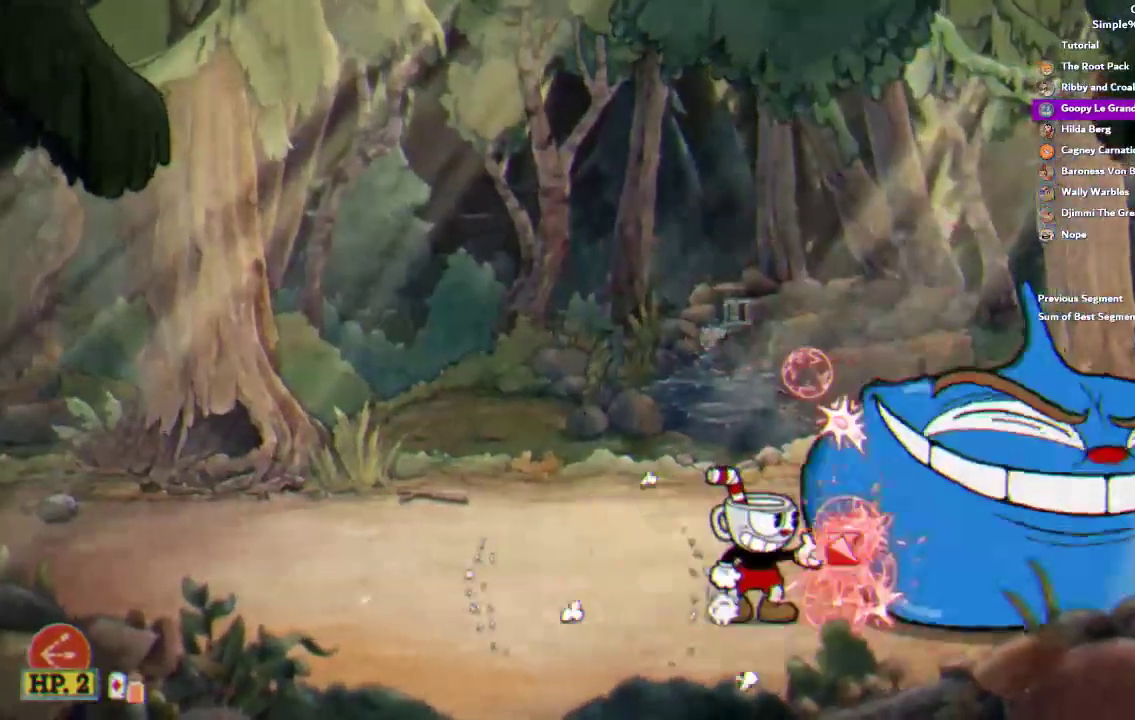
{"buttons": [], "left_stick": "up-right", "right_stick": "center", "events": [[383, "left_stick", "up-right"], [433, "left_stick", "down-left"], [500, "left_stick", "up-right"]]}
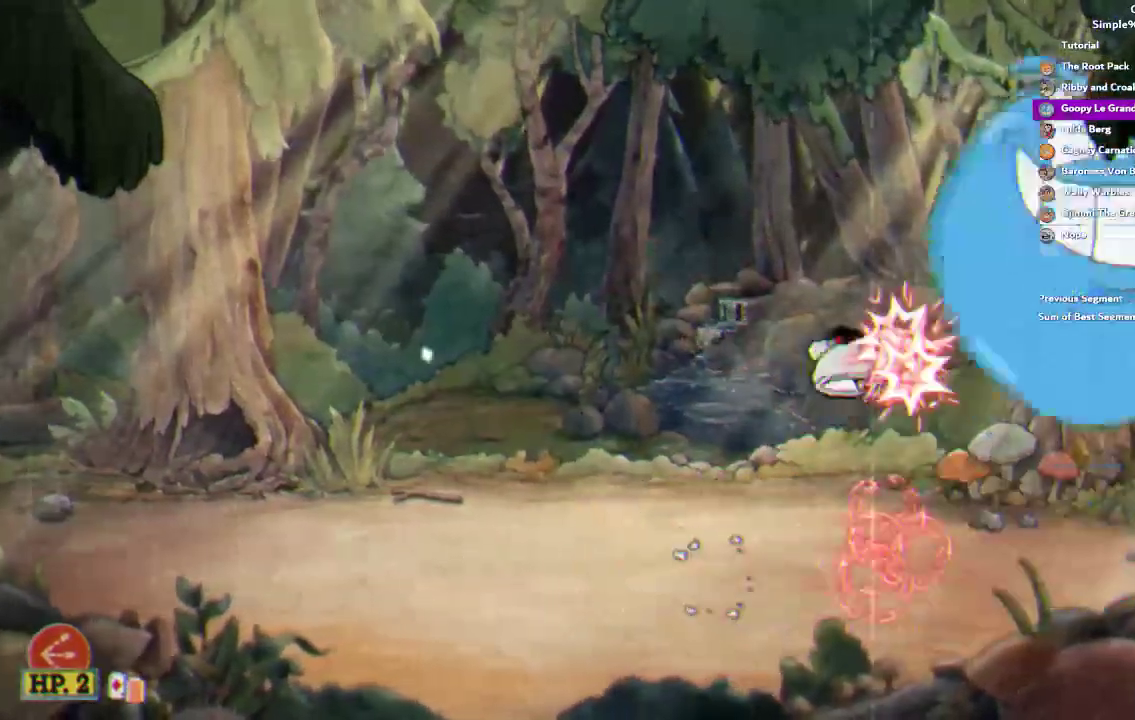
{"buttons": [], "left_stick": "up-left", "right_stick": "center", "events": [[250, "left_stick", "up"], [317, "left_stick", "up-left"]]}
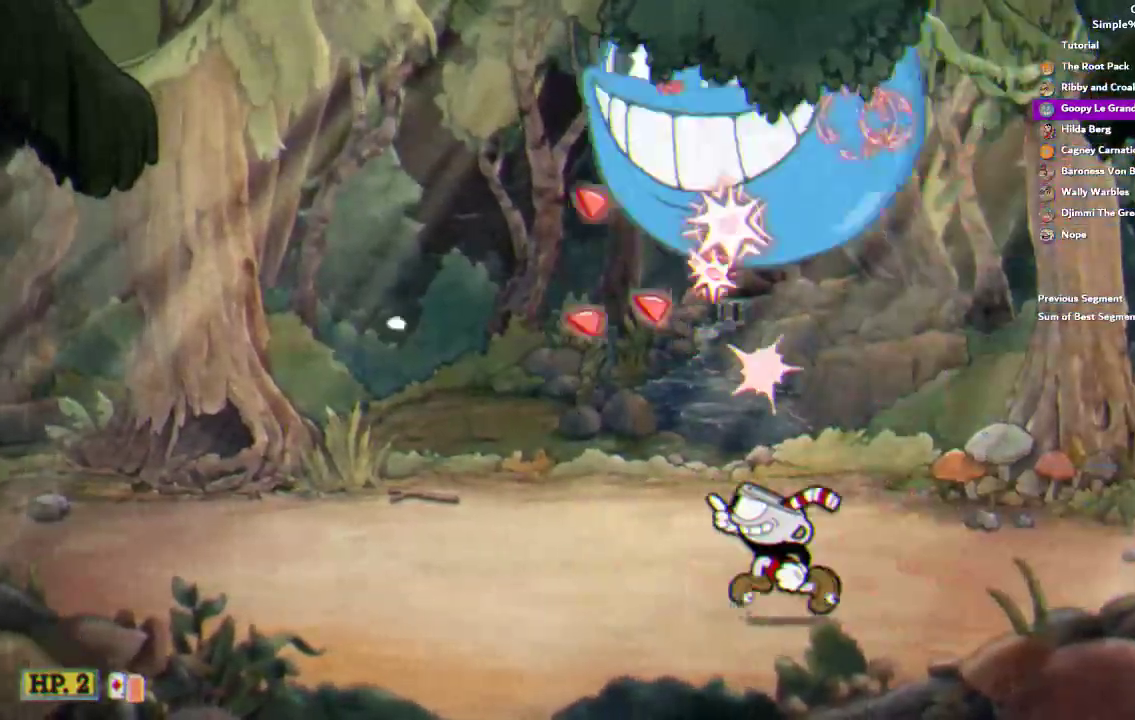
{"buttons": [], "left_stick": "up-left", "right_stick": "center", "events": []}
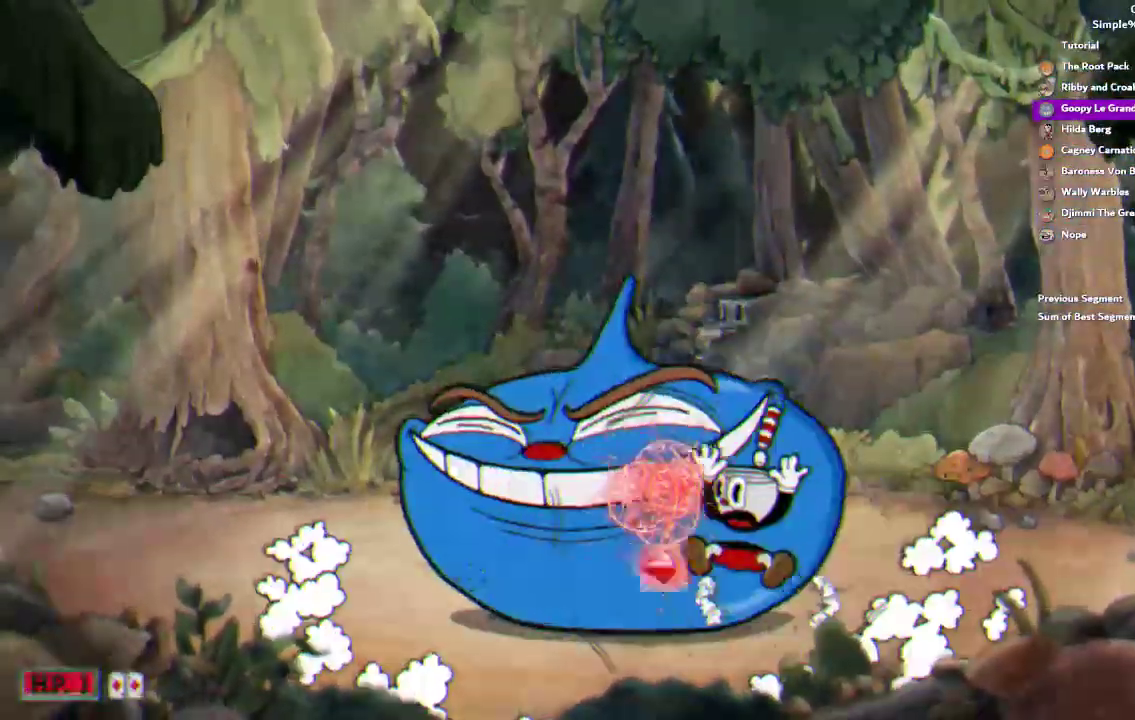
{"buttons": [], "left_stick": "up-left", "right_stick": "center", "events": [[50, "SQUARE", "down"], [117, "SQUARE", "up"], [217, "SQUARE", "down"], [317, "SQUARE", "up"]]}
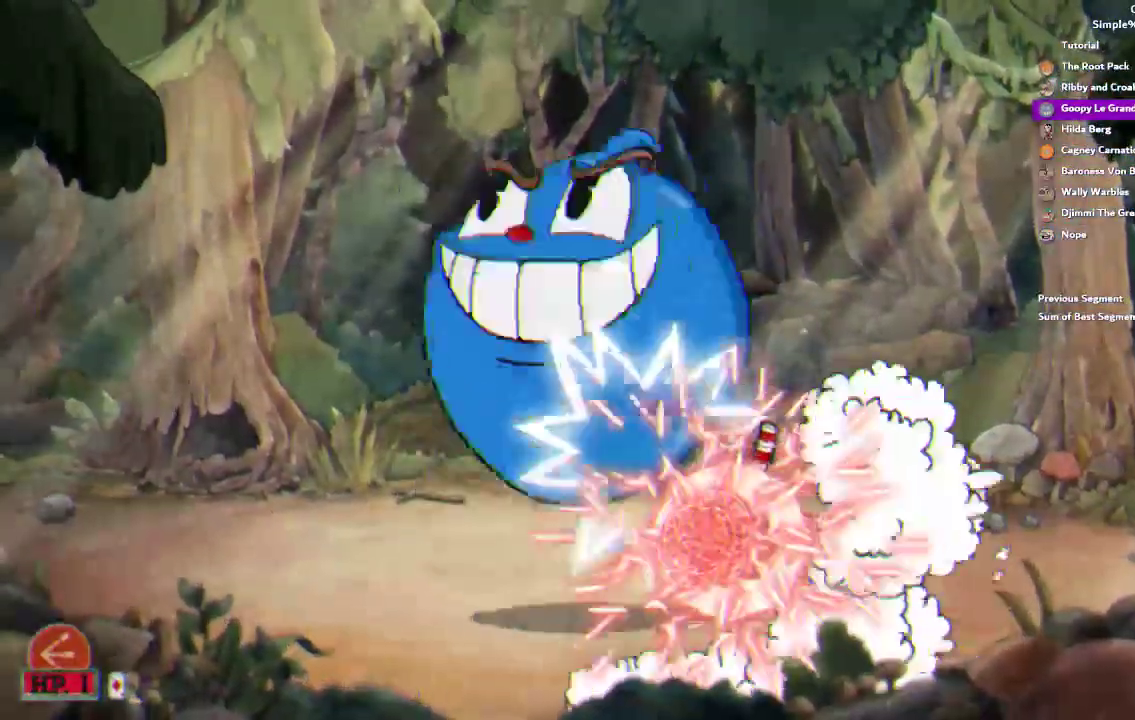
{"buttons": [], "left_stick": "left", "right_stick": "center", "events": [[50, "left_stick", "left"]]}
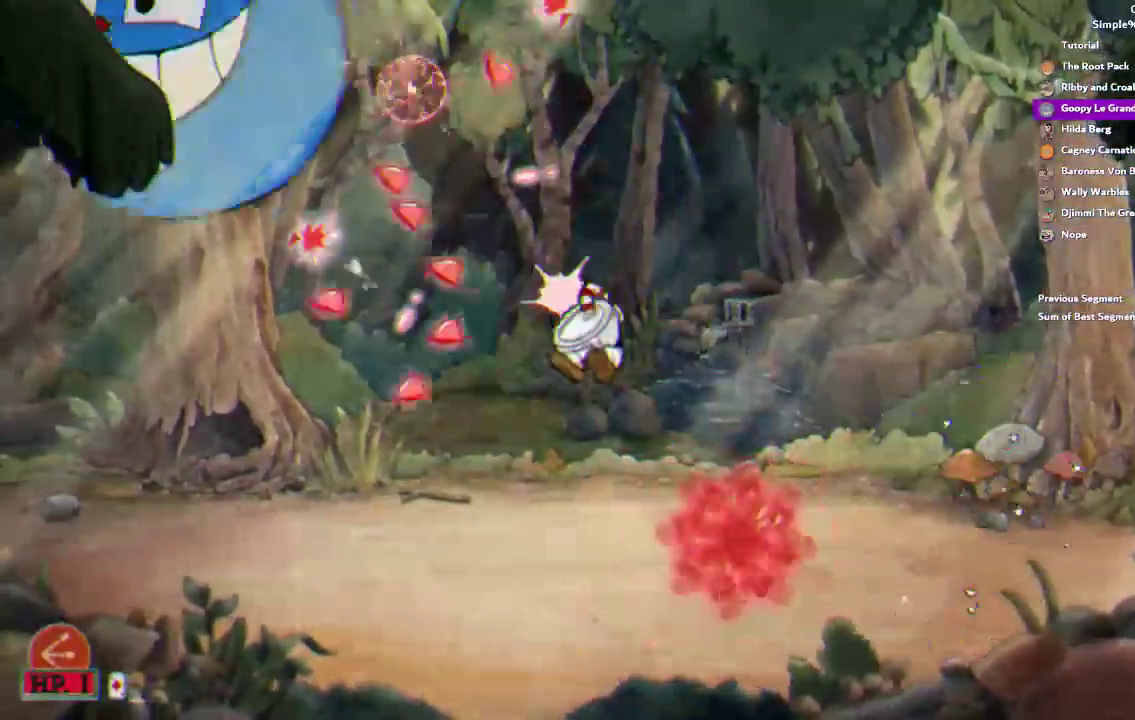
{"buttons": [], "left_stick": "left", "right_stick": "center", "events": []}
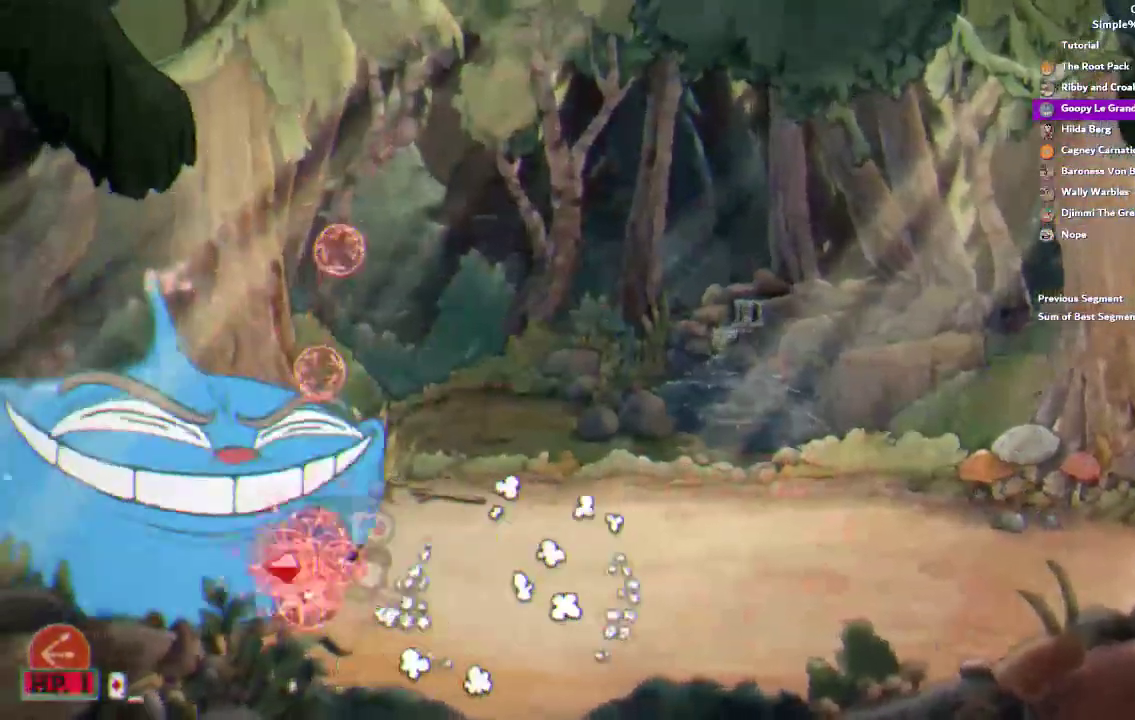
{"buttons": [], "left_stick": "up-left", "right_stick": "center", "events": [[17, "left_stick", "center"], [483, "left_stick", "up-left"]]}
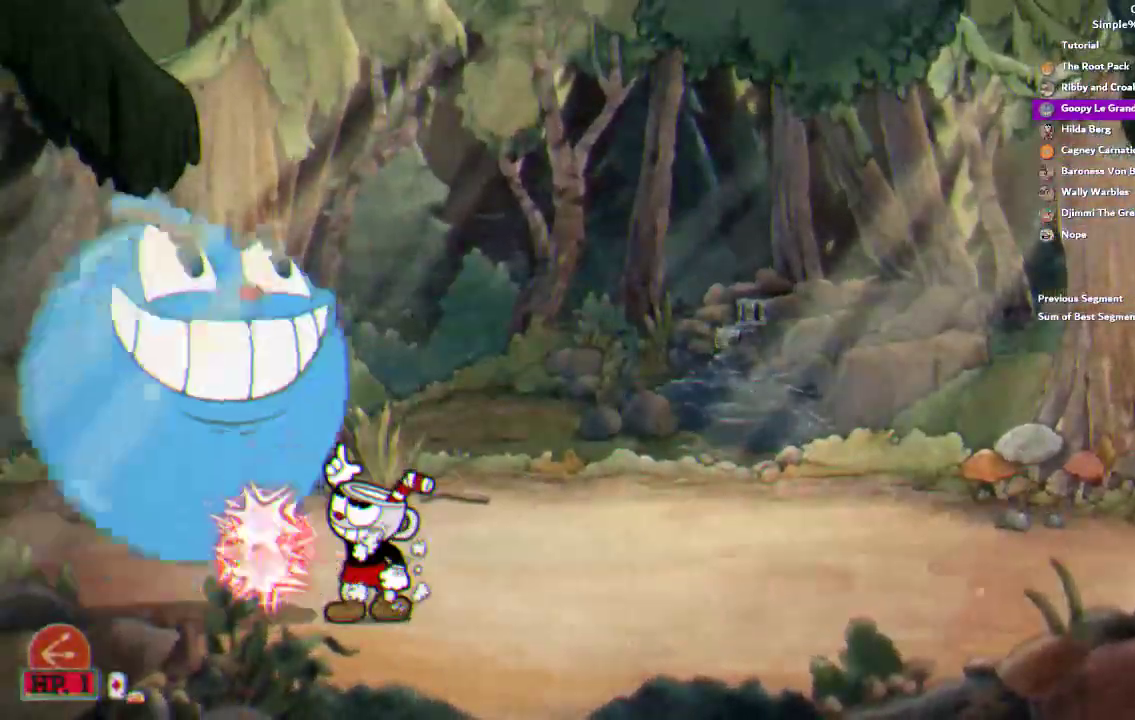
{"buttons": [], "left_stick": "up", "right_stick": "center", "events": [[33, "left_stick", "up"]]}
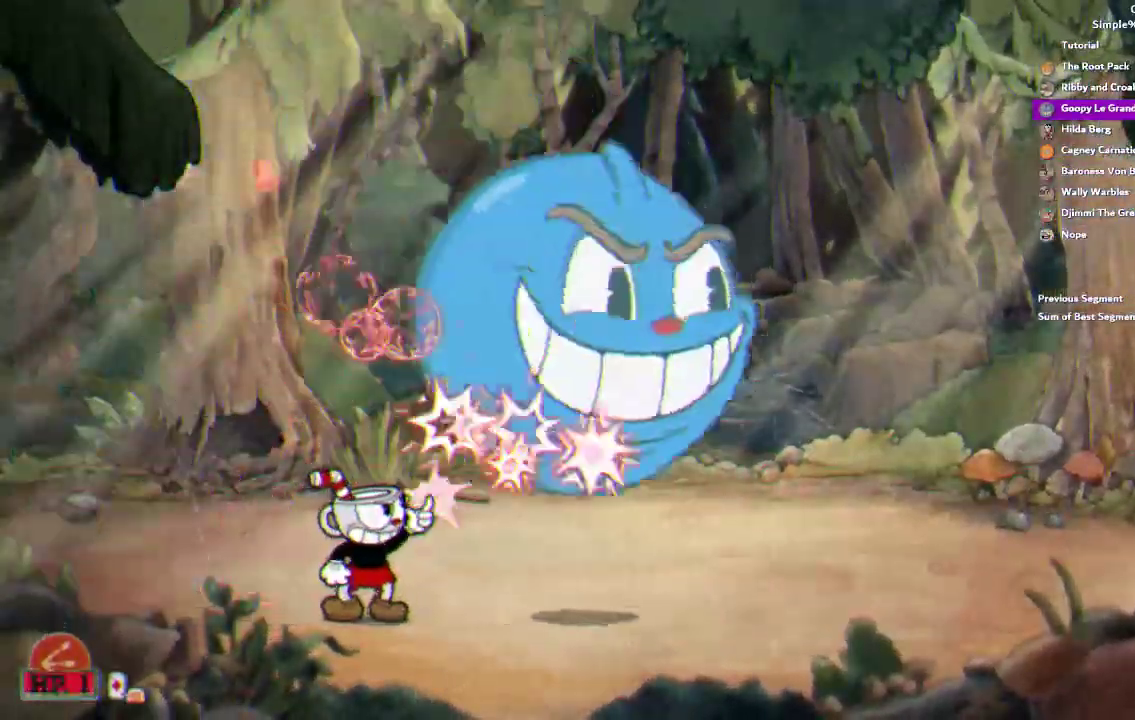
{"buttons": [], "left_stick": "center", "right_stick": "center", "events": [[17, "left_stick", "up-right"], [283, "left_stick", "center"]]}